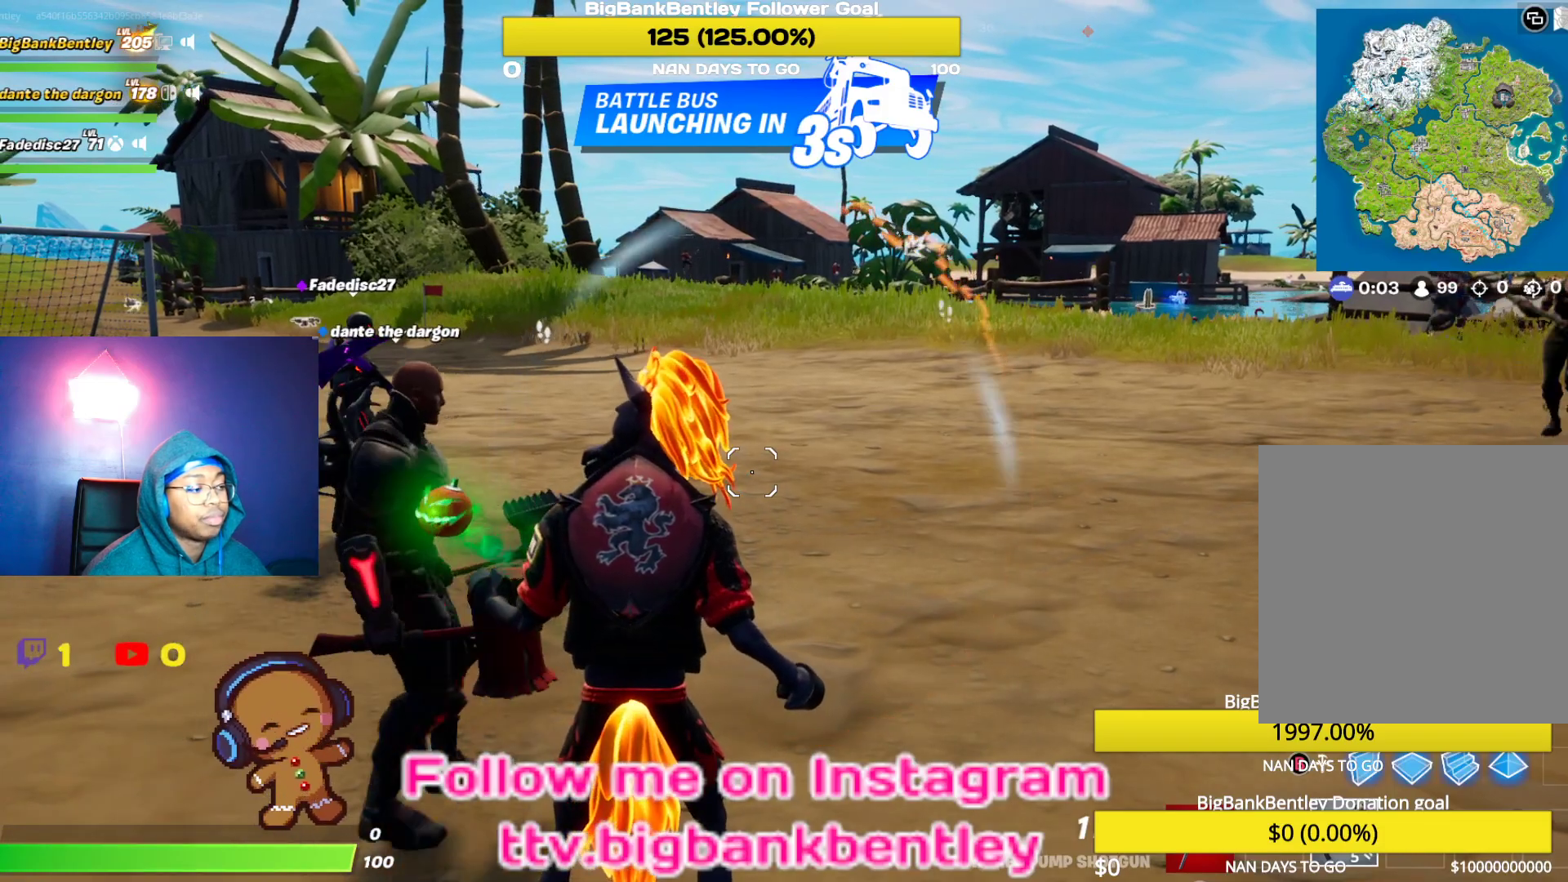
Gameplay with a controller (Xbox layout); each line is a JSON object with the inputs held at the frame after it. "events" lists button and stick changes between this image and that frame as [ms after this image, input, new state], when the widget could be followed in between.
{"buttons": [], "left_stick": "center", "right_stick": "center", "events": []}
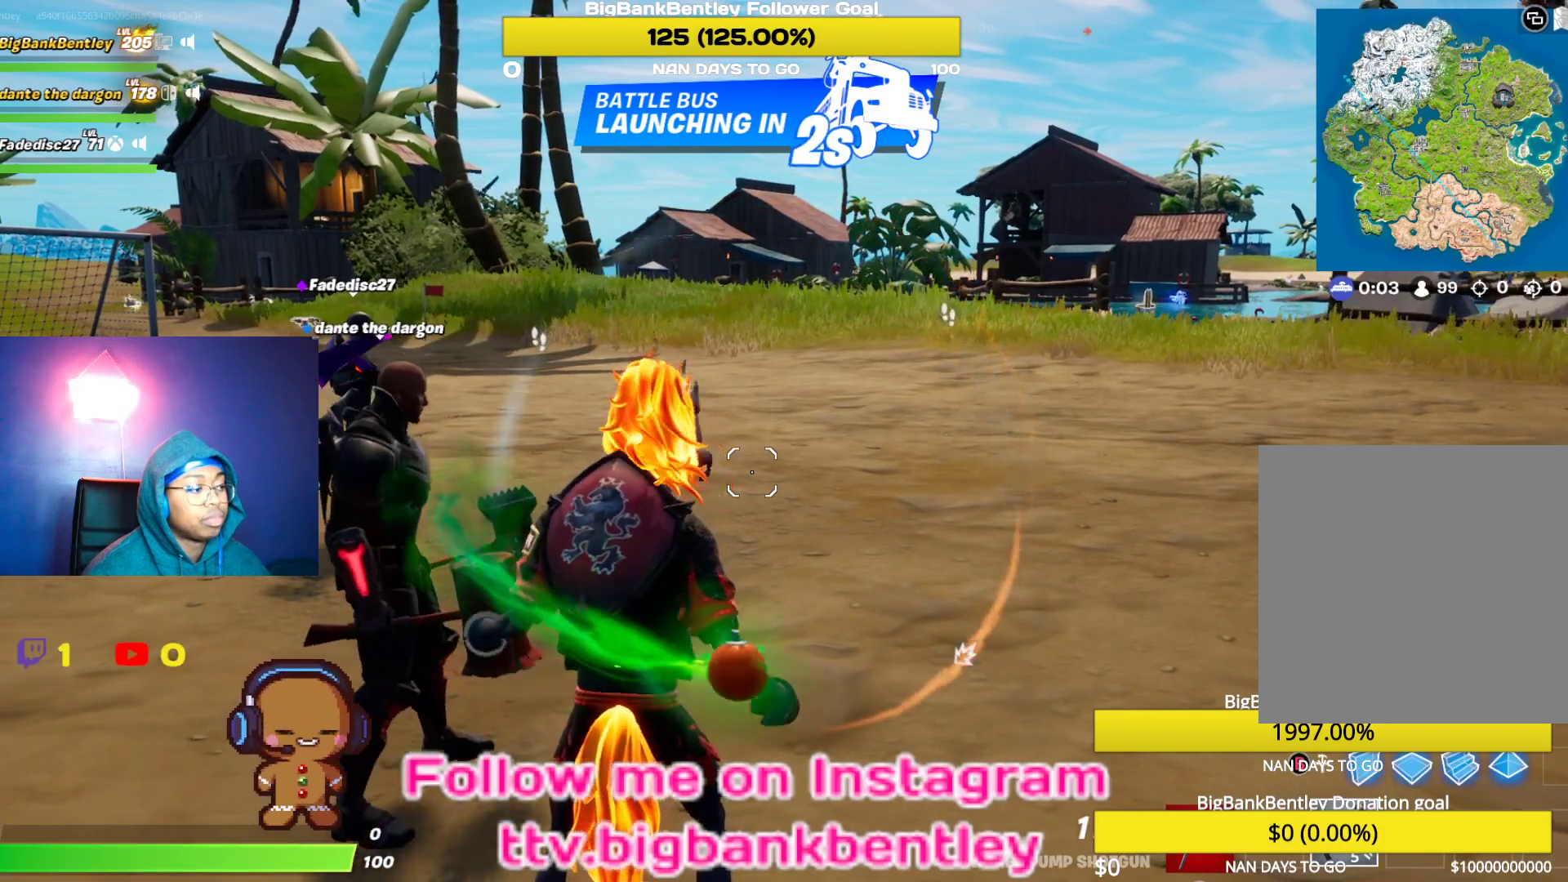
{"buttons": [], "left_stick": "center", "right_stick": "left", "events": [[317, "right_stick", "left"]]}
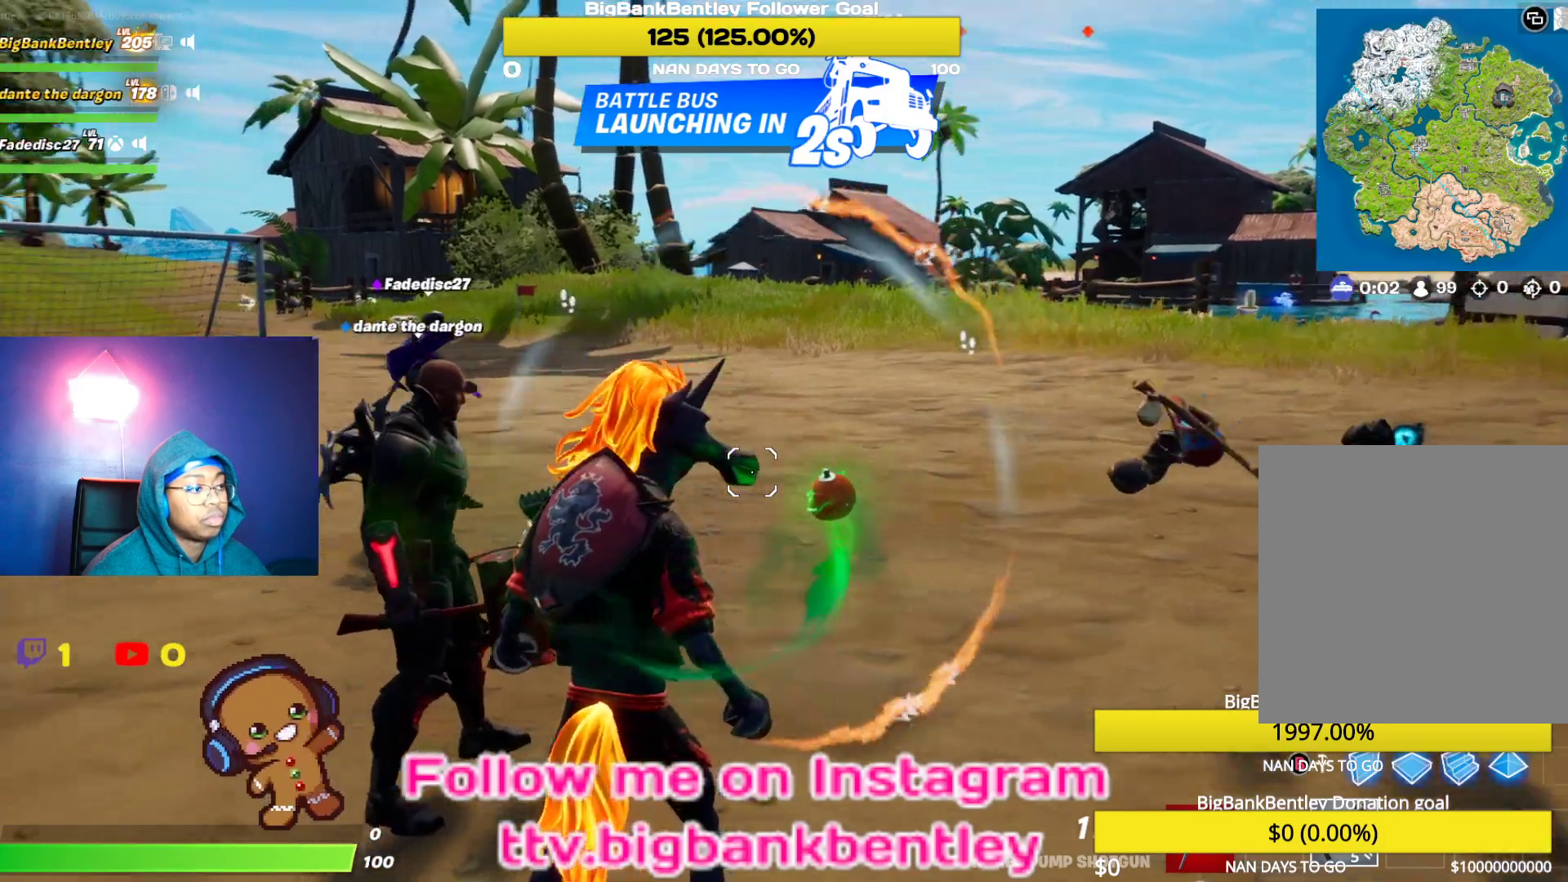
{"buttons": [], "left_stick": "center", "right_stick": "center", "events": [[250, "right_stick", "center"]]}
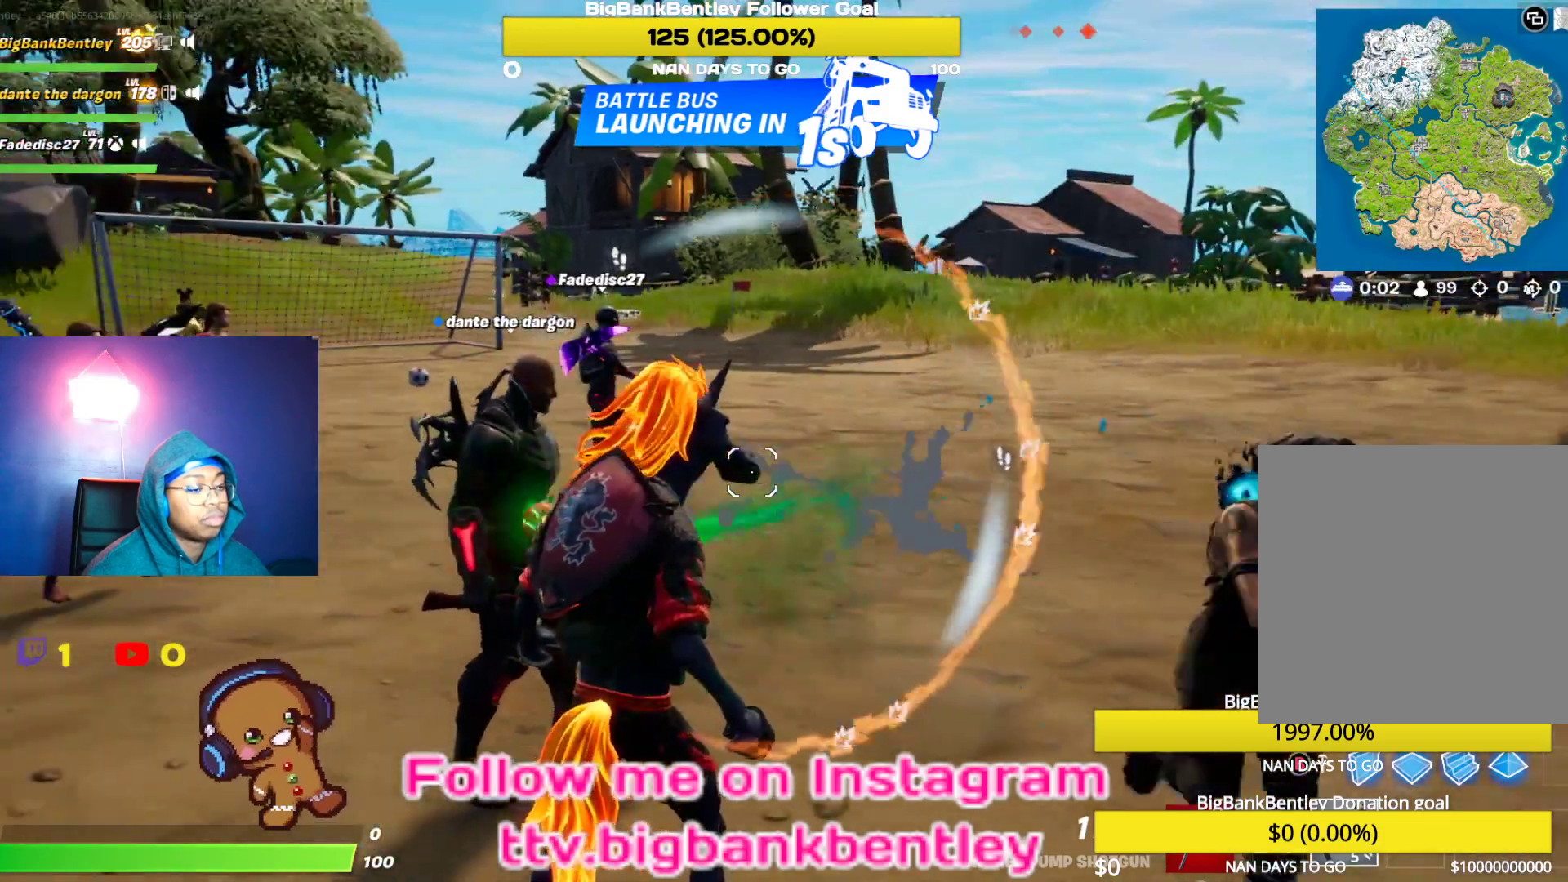
{"buttons": [], "left_stick": "center", "right_stick": "right", "events": [[200, "right_stick", "right"]]}
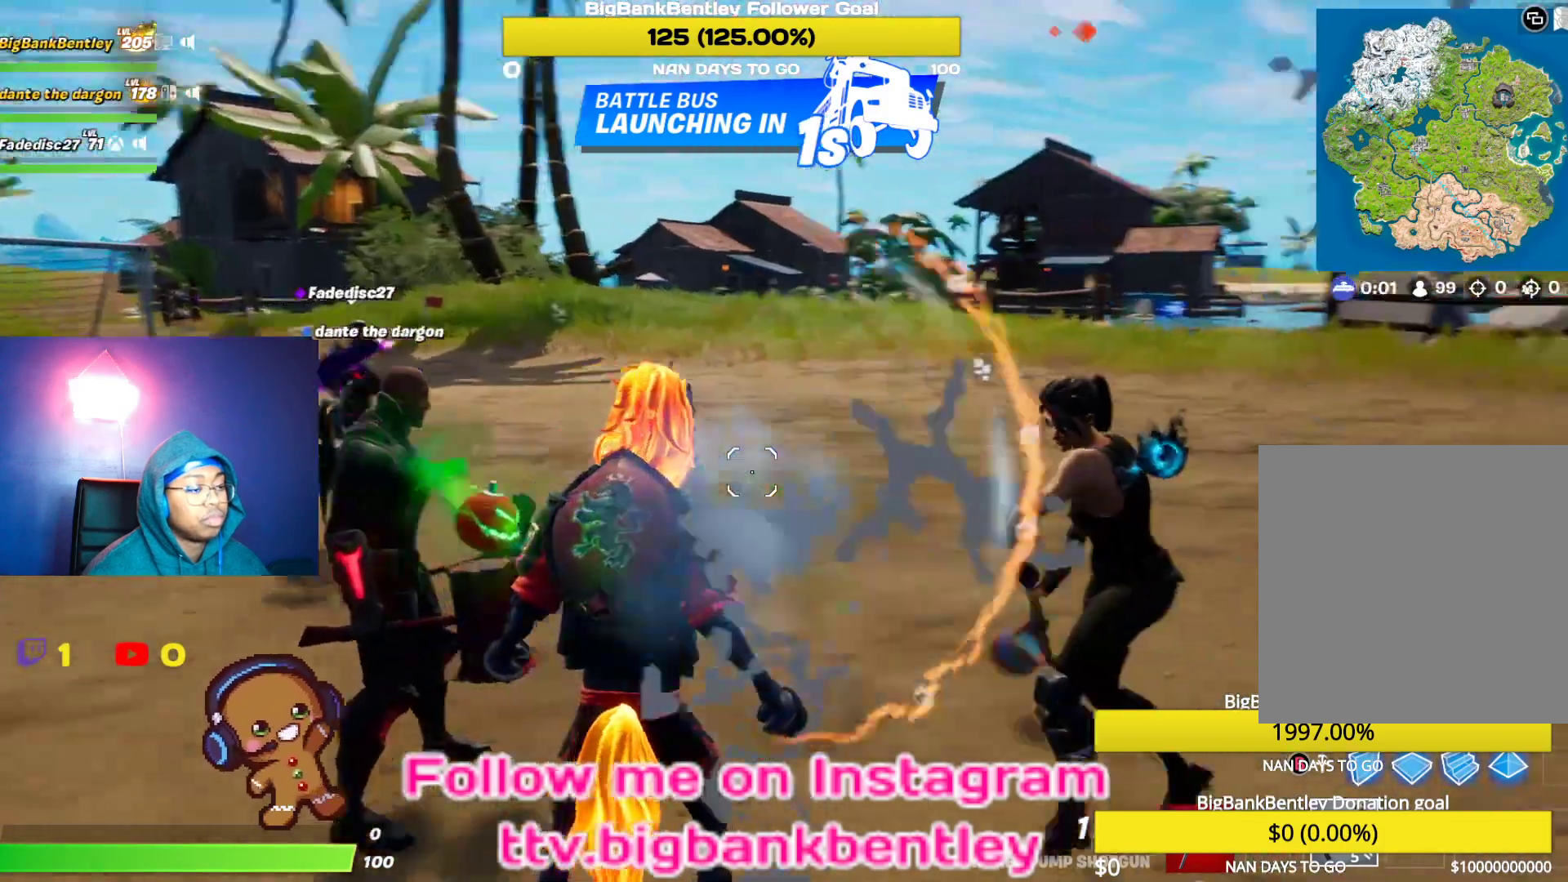
{"buttons": [], "left_stick": "center", "right_stick": "center", "events": [[350, "right_stick", "center"]]}
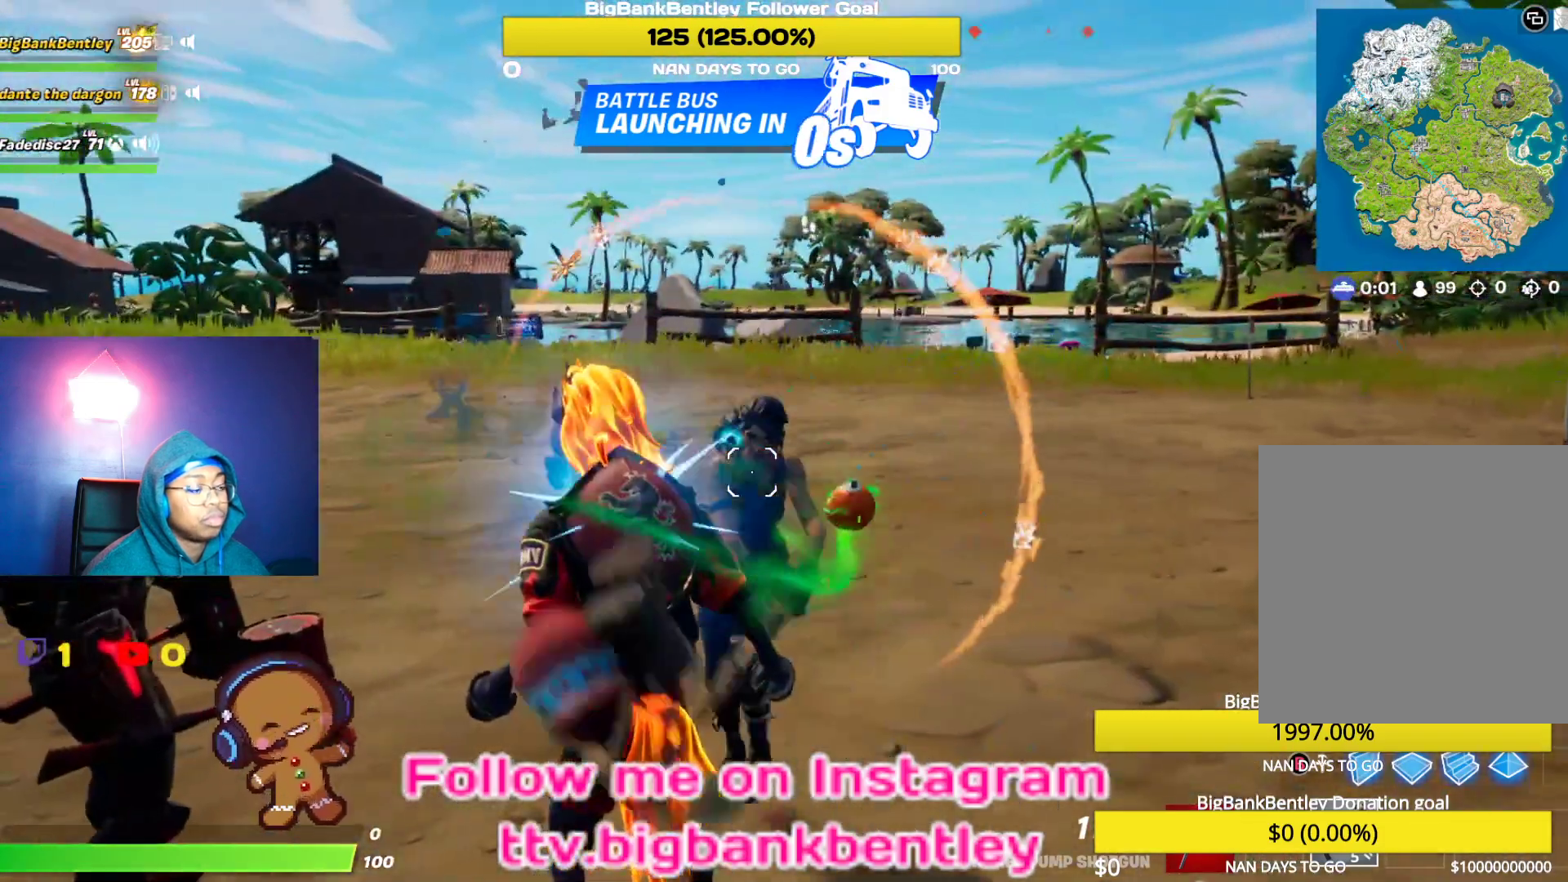
{"buttons": [], "left_stick": "center", "right_stick": "center", "events": [[33, "left_stick", "right"], [183, "left_stick", "center"]]}
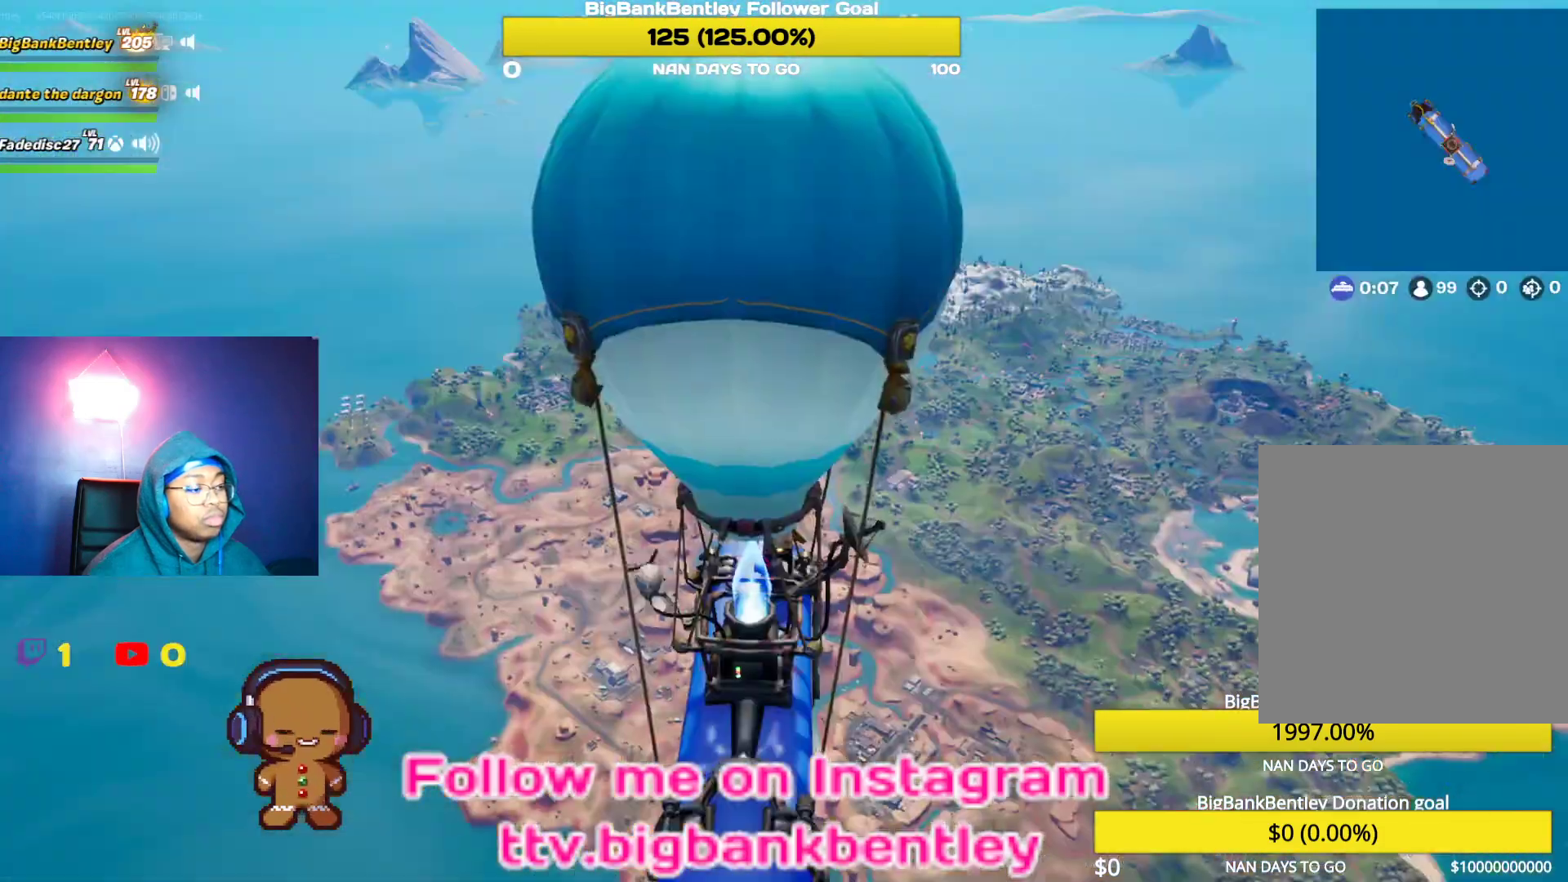
{"buttons": ["DPAD_DOWN"], "left_stick": "center", "right_stick": "center", "events": [[483, "DPAD_DOWN", "down"]]}
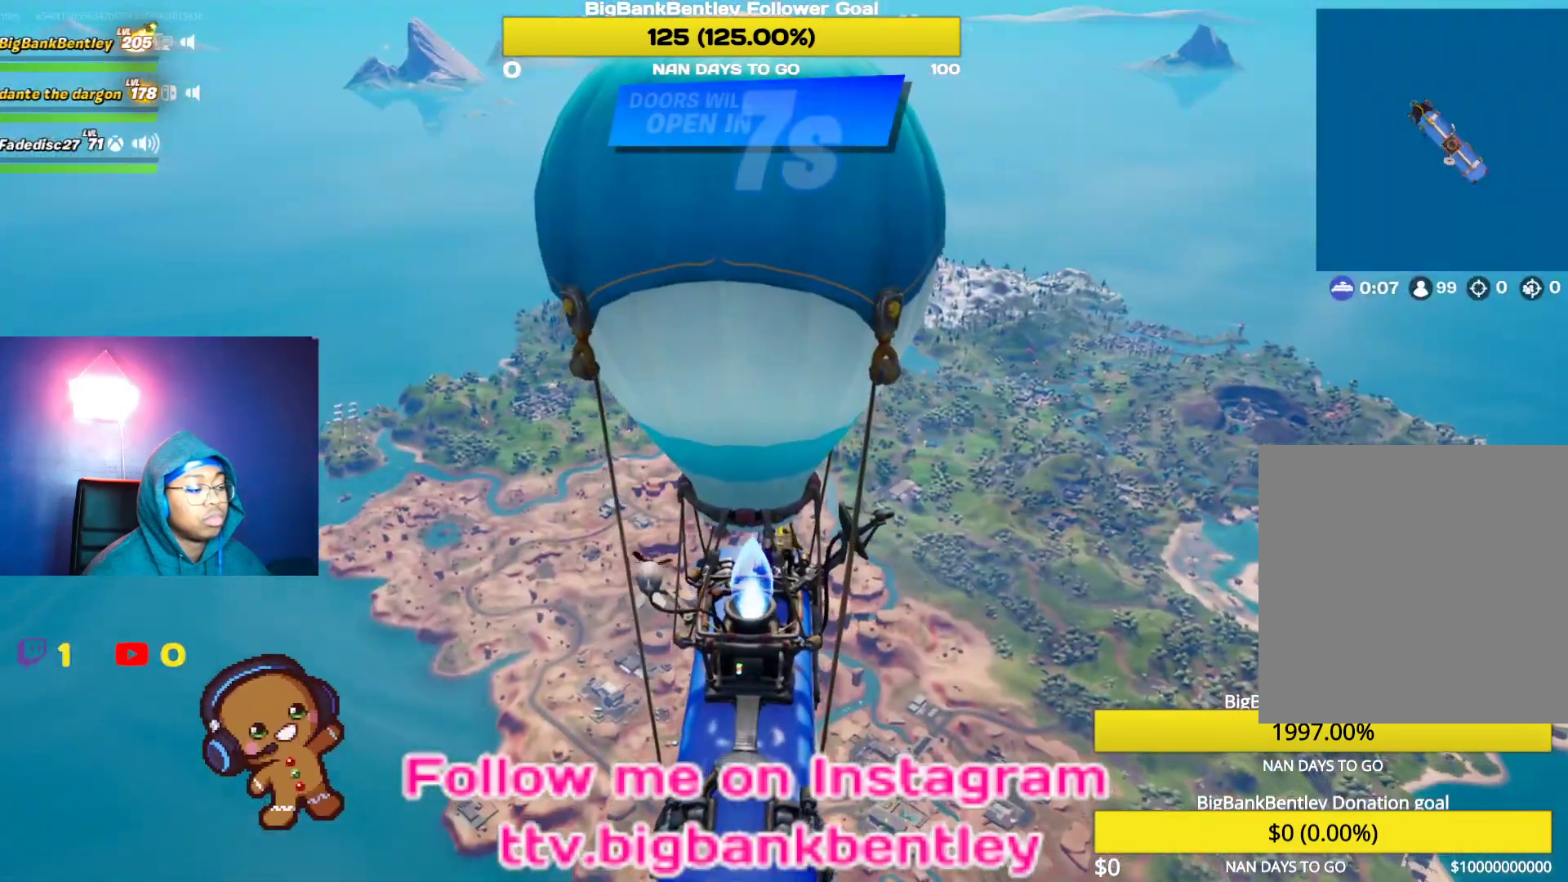
{"buttons": [], "left_stick": "center", "right_stick": "up", "events": [[117, "DPAD_DOWN", "up"], [383, "right_stick", "up"]]}
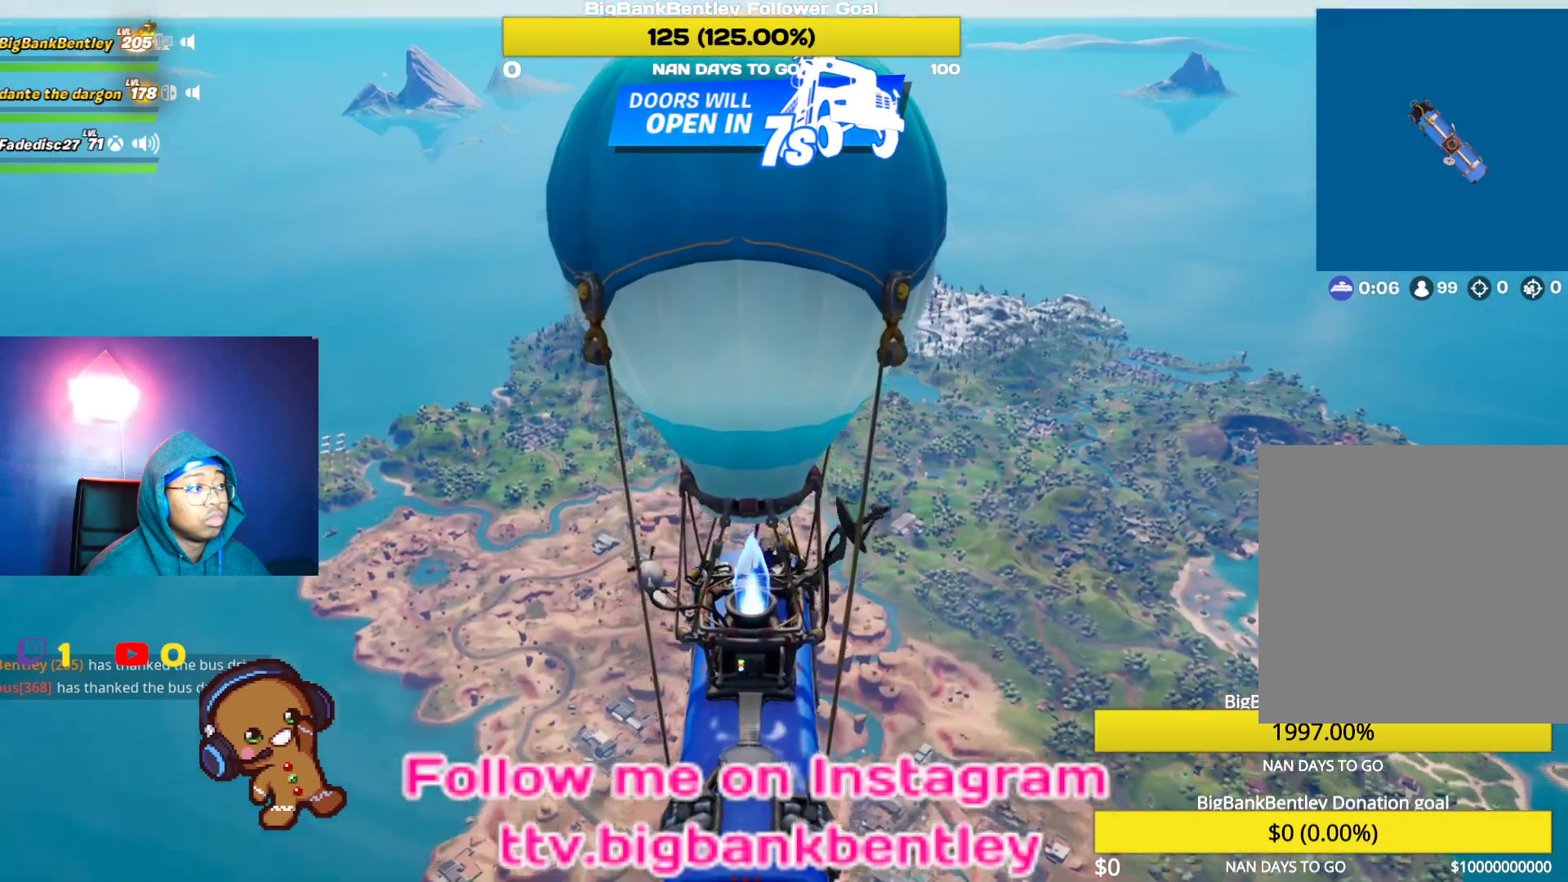
{"buttons": [], "left_stick": "center", "right_stick": "center", "events": [[133, "right_stick", "center"], [233, "SELECT", "down"], [400, "SELECT", "up"]]}
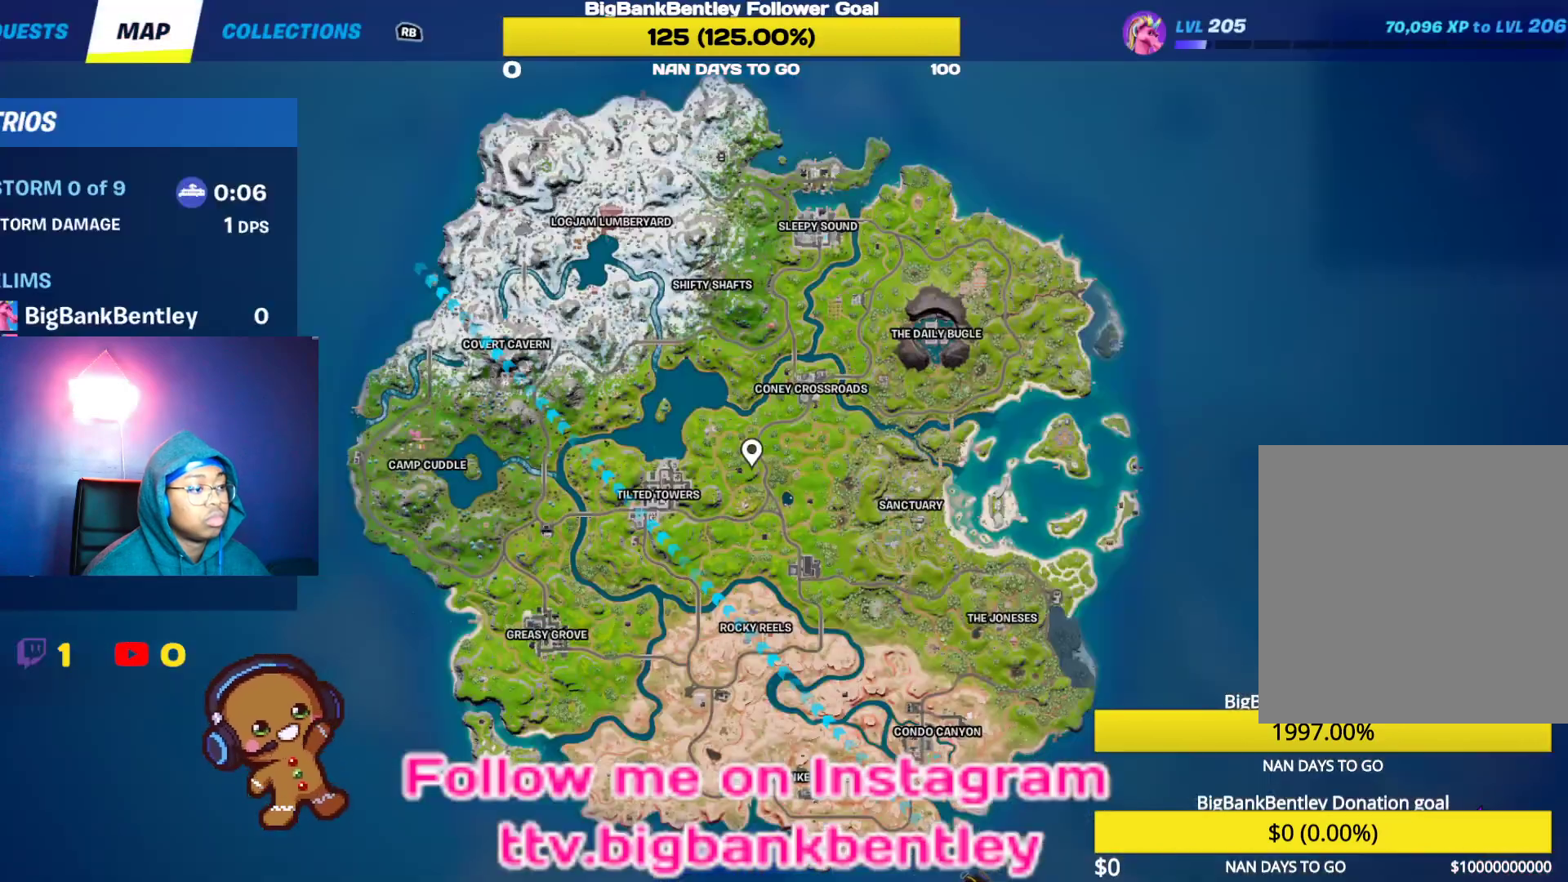
{"buttons": [], "left_stick": "center", "right_stick": "up", "events": [[367, "right_stick", "up"]]}
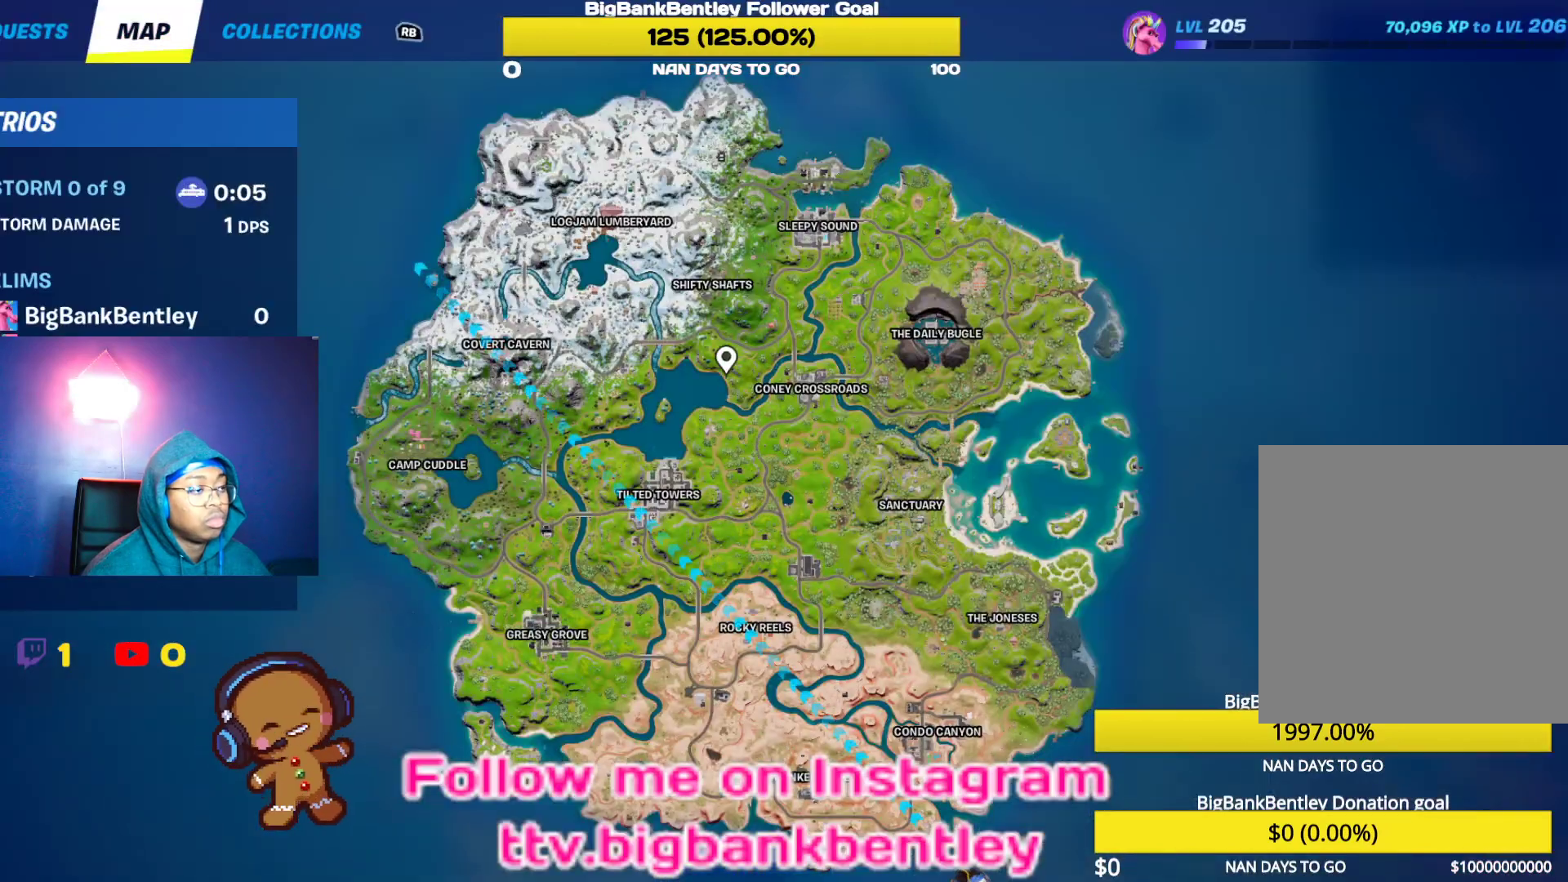
{"buttons": [], "left_stick": "center", "right_stick": "center", "events": [[50, "right_stick", "up-left"], [333, "right_stick", "center"]]}
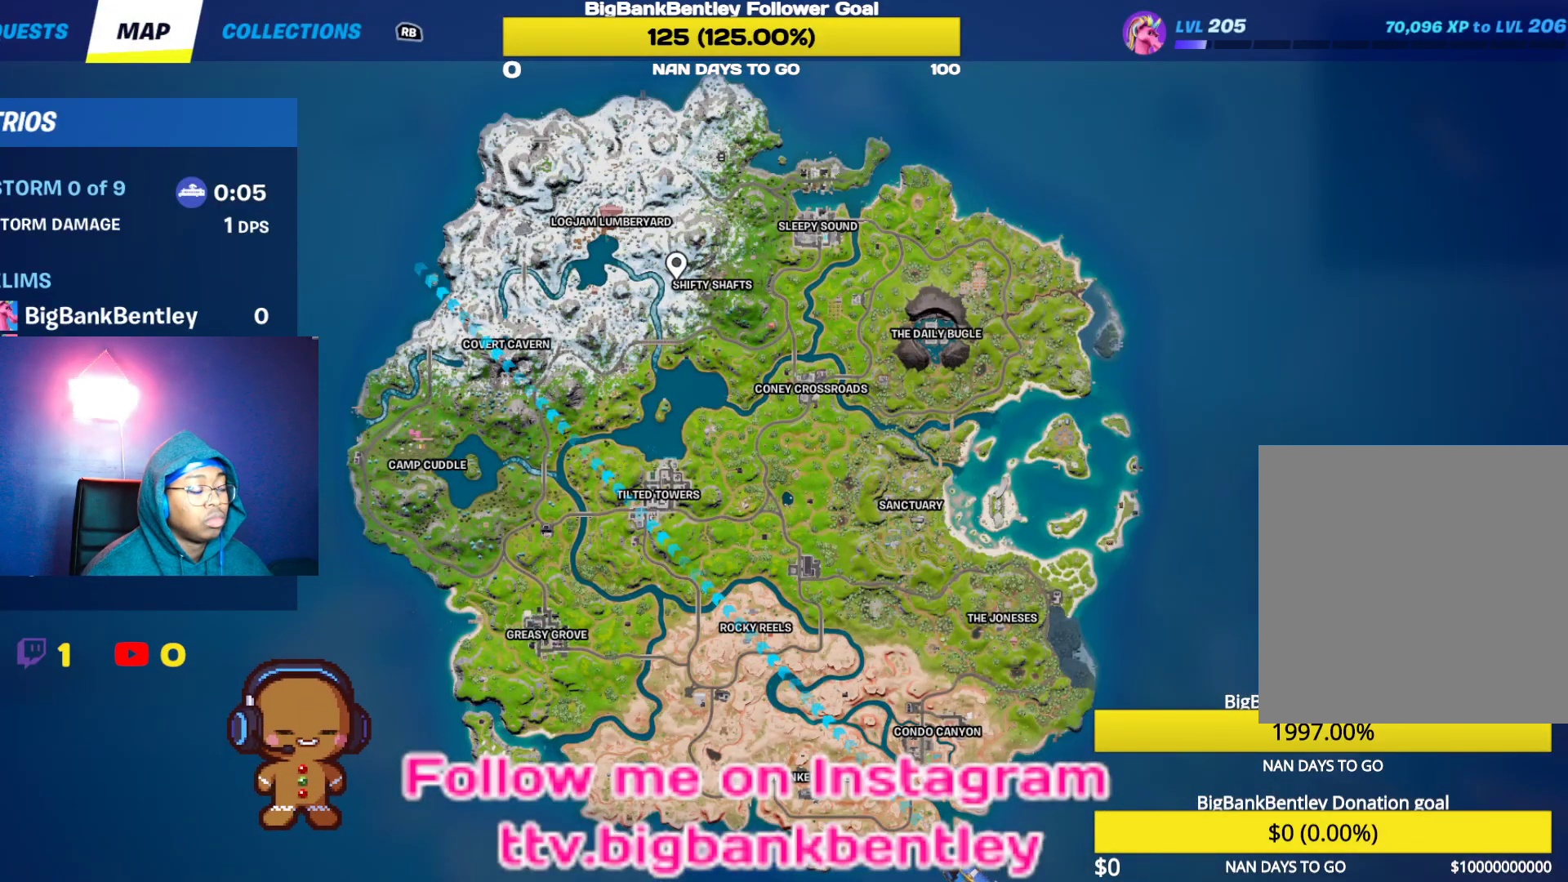
{"buttons": [], "left_stick": "center", "right_stick": "center", "events": []}
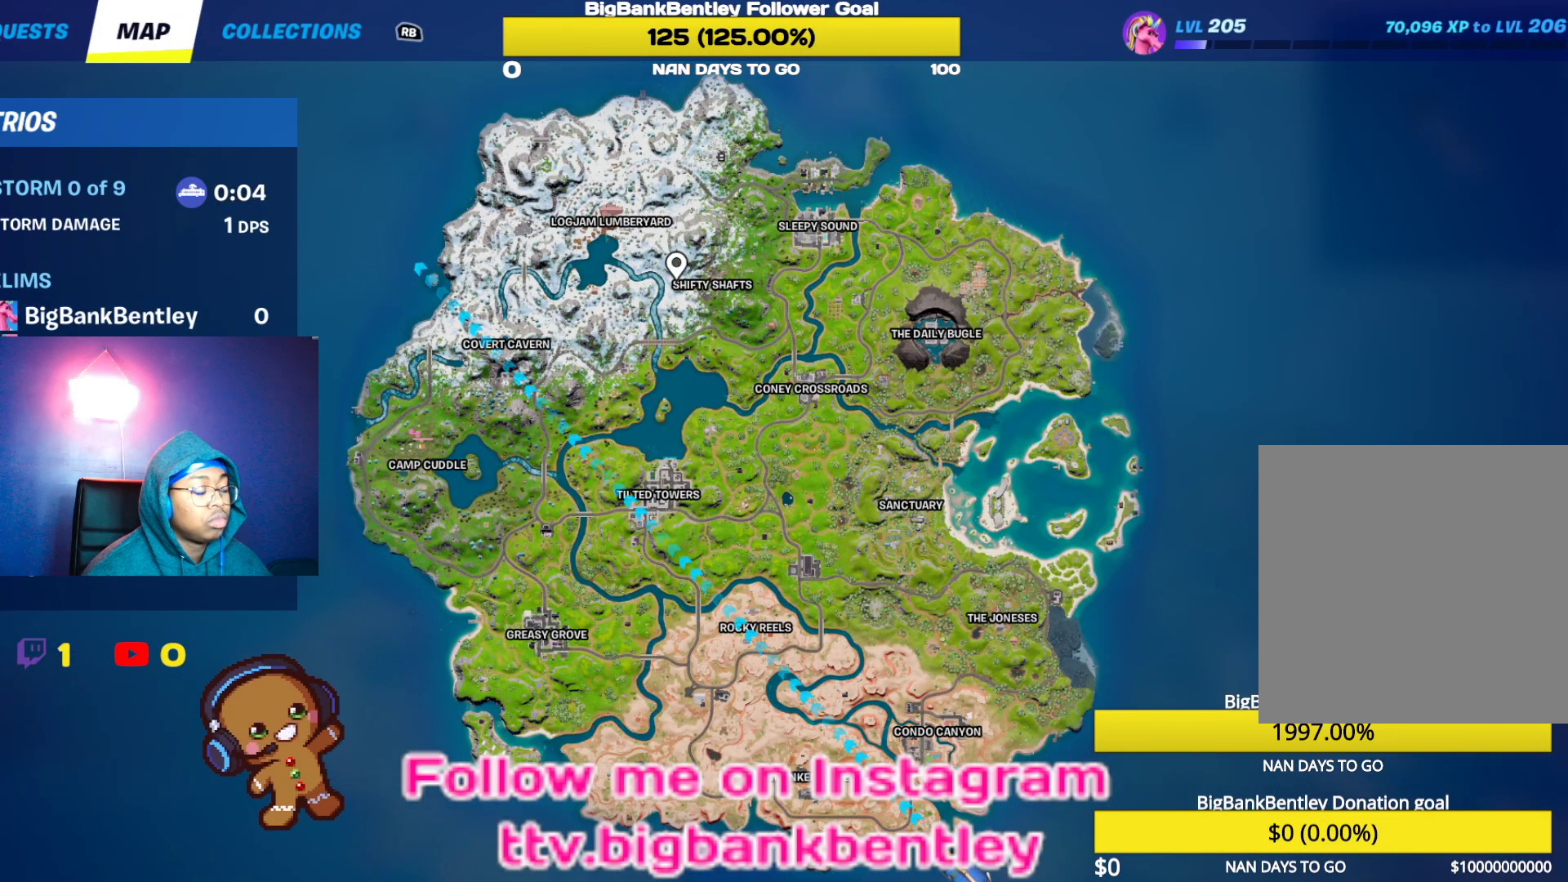
{"buttons": [], "left_stick": "center", "right_stick": "center", "events": []}
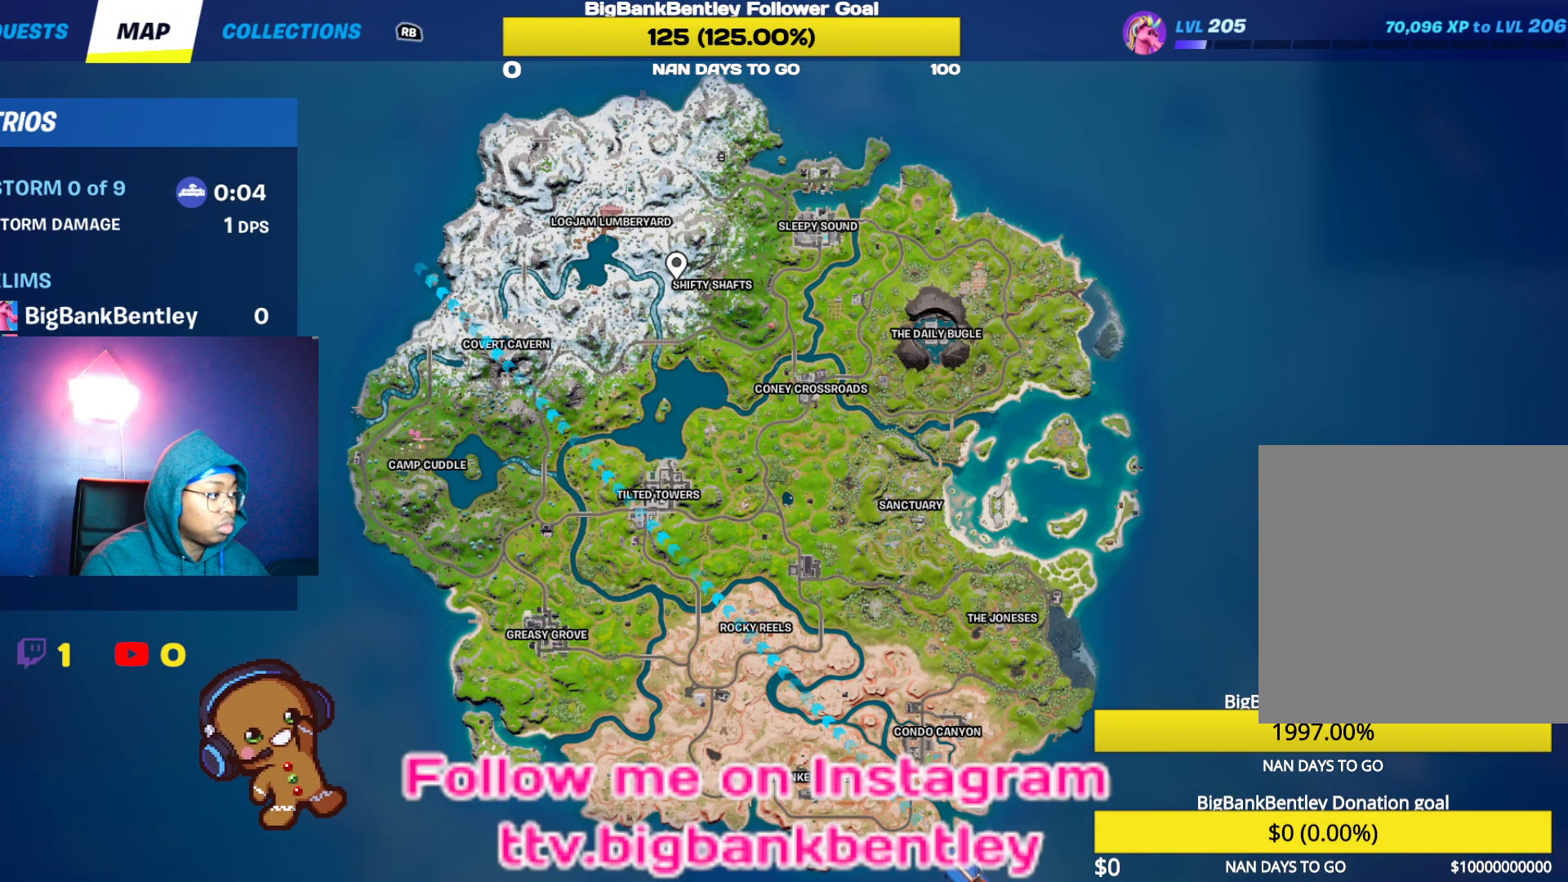
{"buttons": [], "left_stick": "center", "right_stick": "center", "events": []}
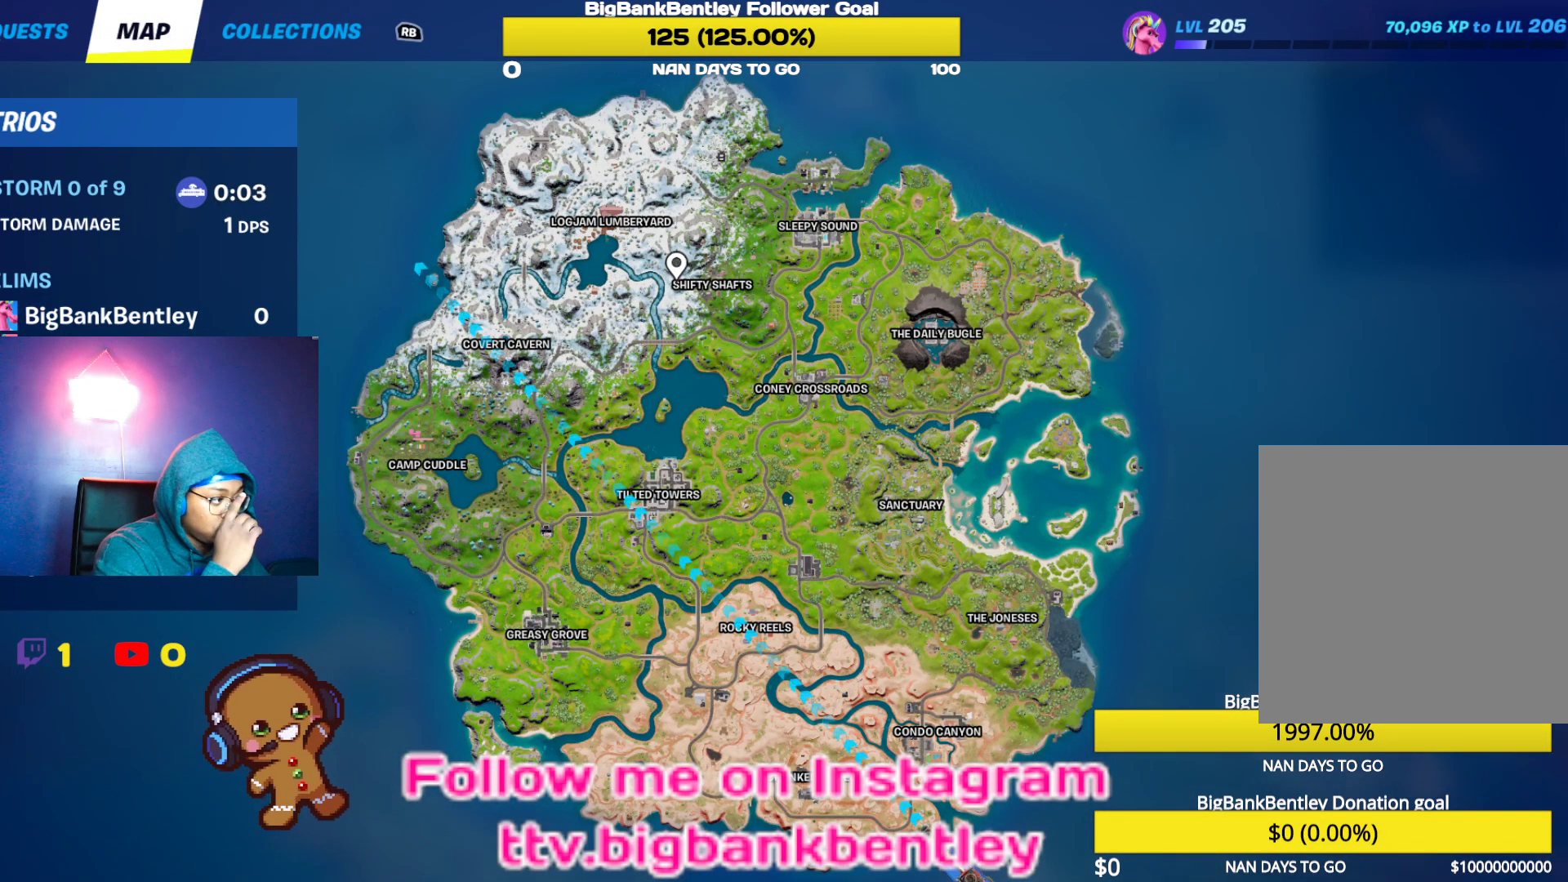
{"buttons": [], "left_stick": "center", "right_stick": "center", "events": [[317, "L1", "down"], [417, "L1", "up"]]}
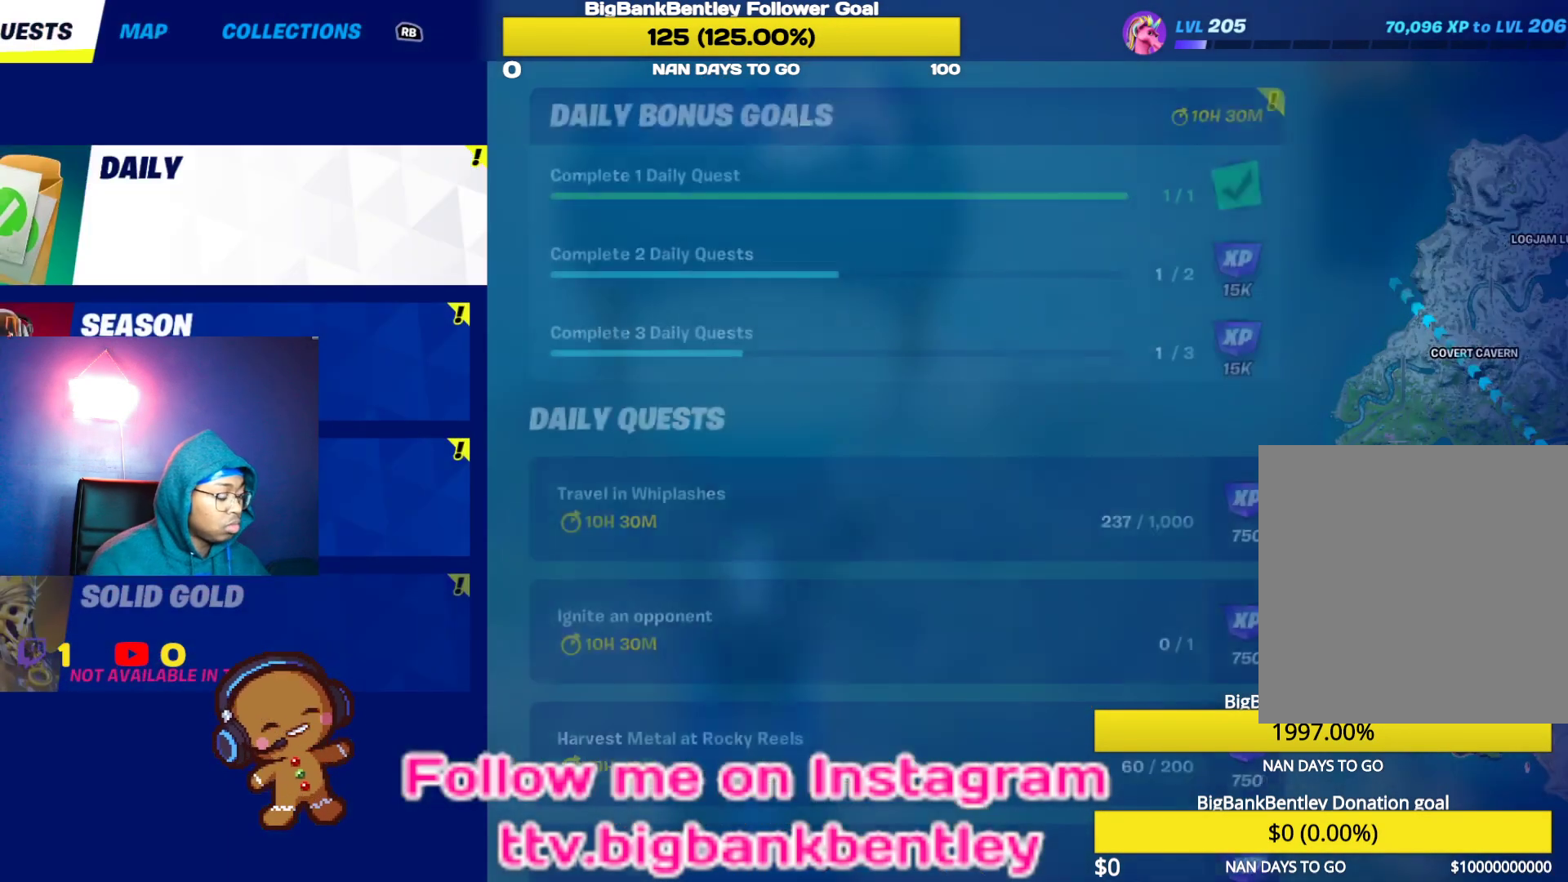
{"buttons": [], "left_stick": "center", "right_stick": "center", "events": []}